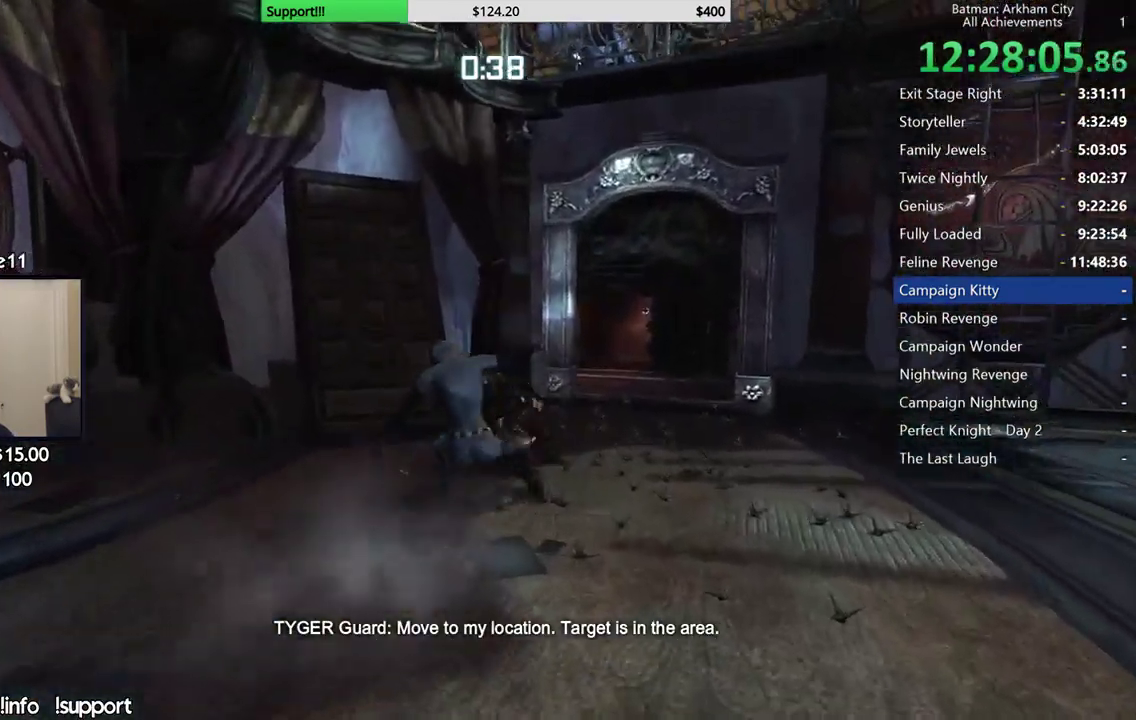
Gameplay with a controller (Xbox layout); each line is a JSON object with the inputs held at the frame after it. Not read: L1 R1.
{"buttons": ["R2"], "left_stick": "center", "right_stick": "down-left"}
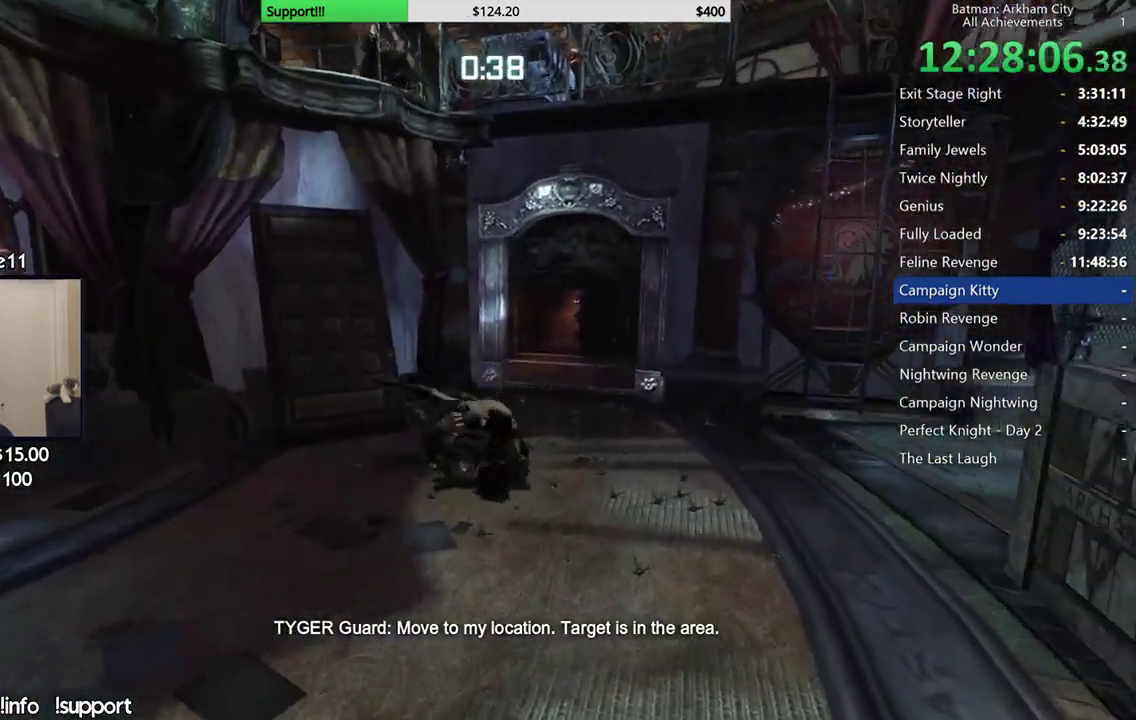
{"buttons": ["R2"], "left_stick": "center", "right_stick": "center"}
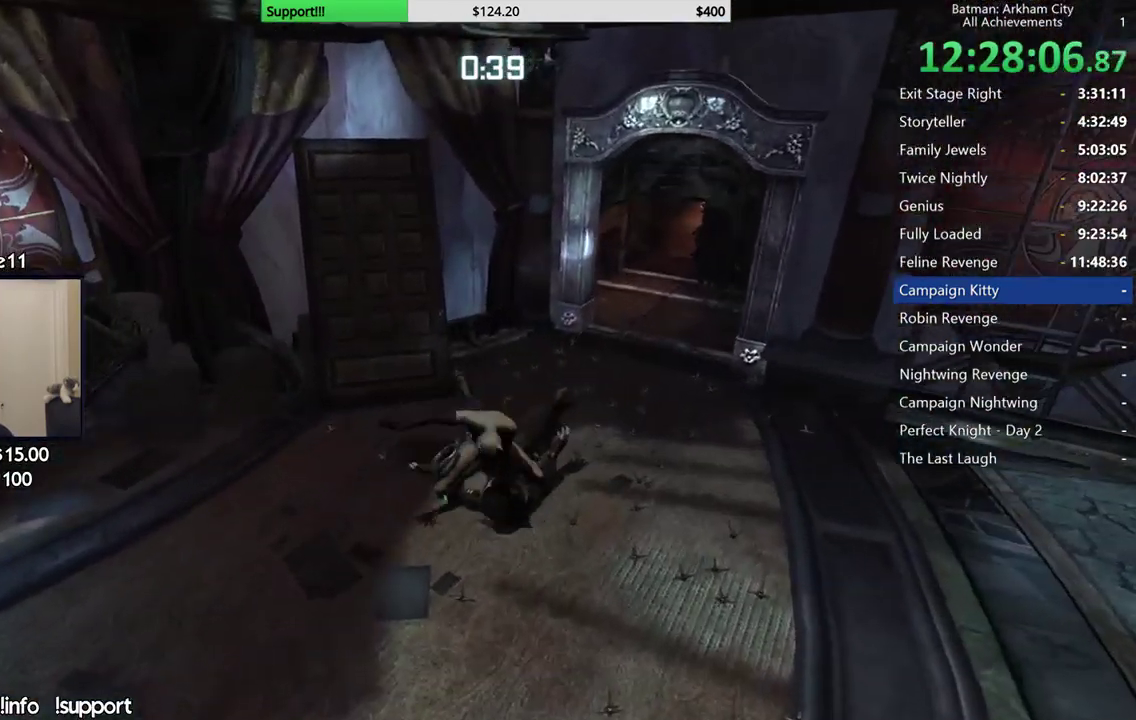
{"buttons": ["R2"], "left_stick": "center", "right_stick": "center"}
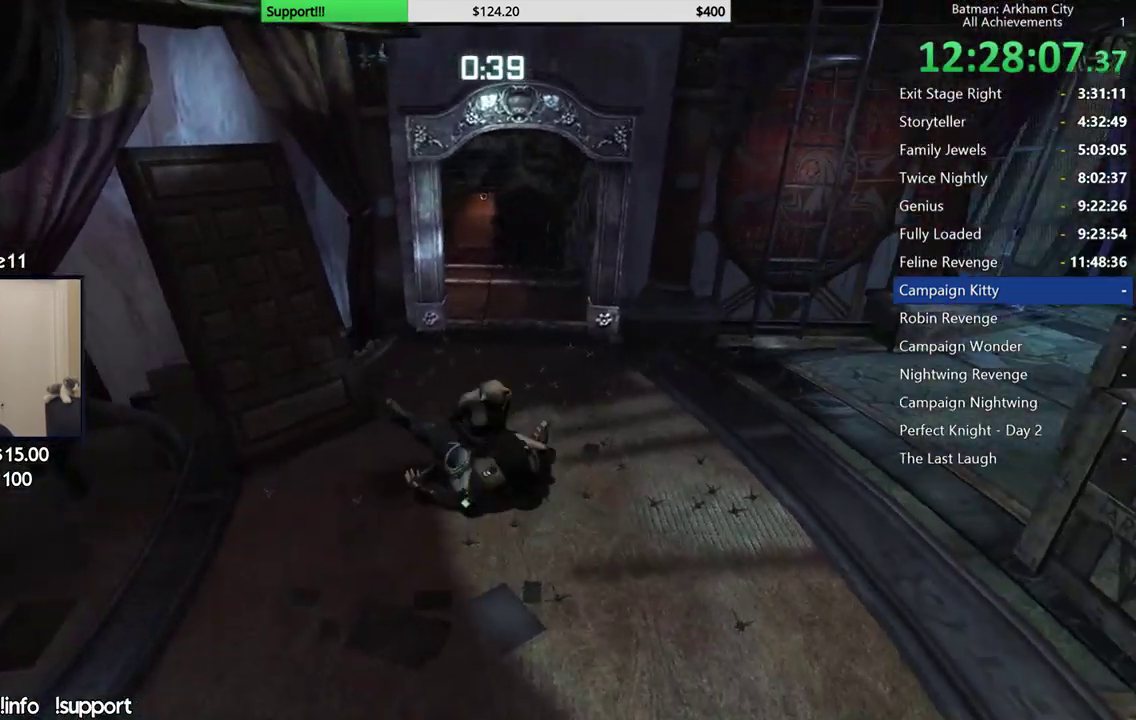
{"buttons": ["R2"], "left_stick": "center", "right_stick": "down-right"}
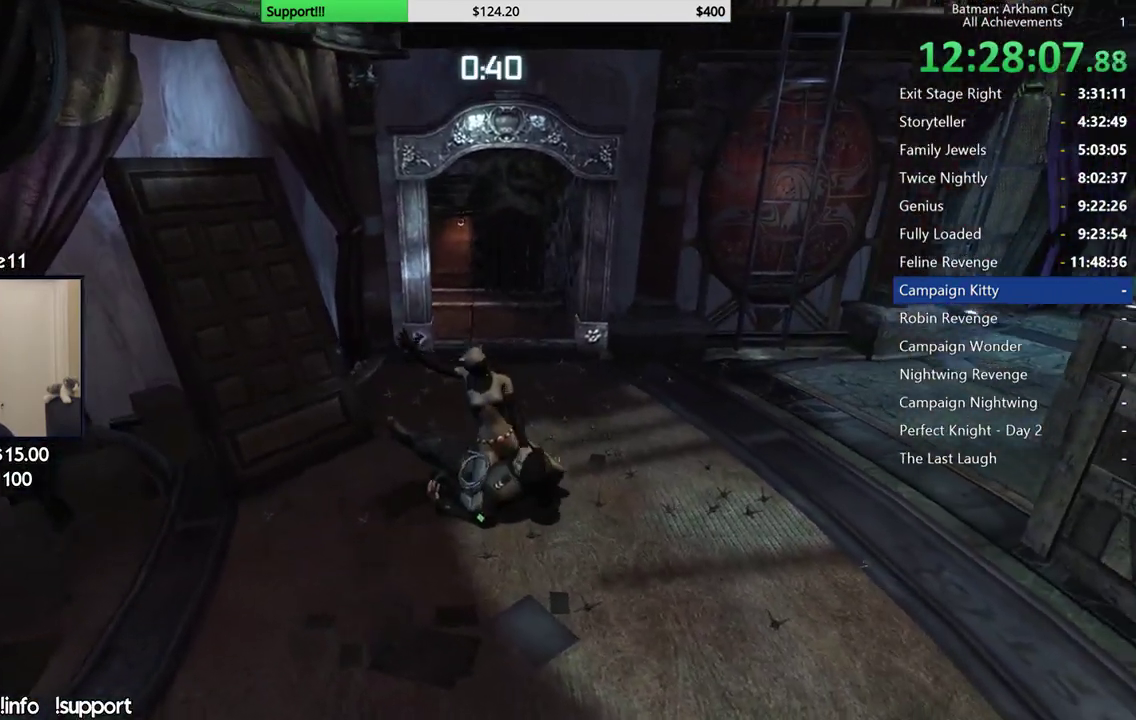
{"buttons": ["R2"], "left_stick": "center", "right_stick": "center"}
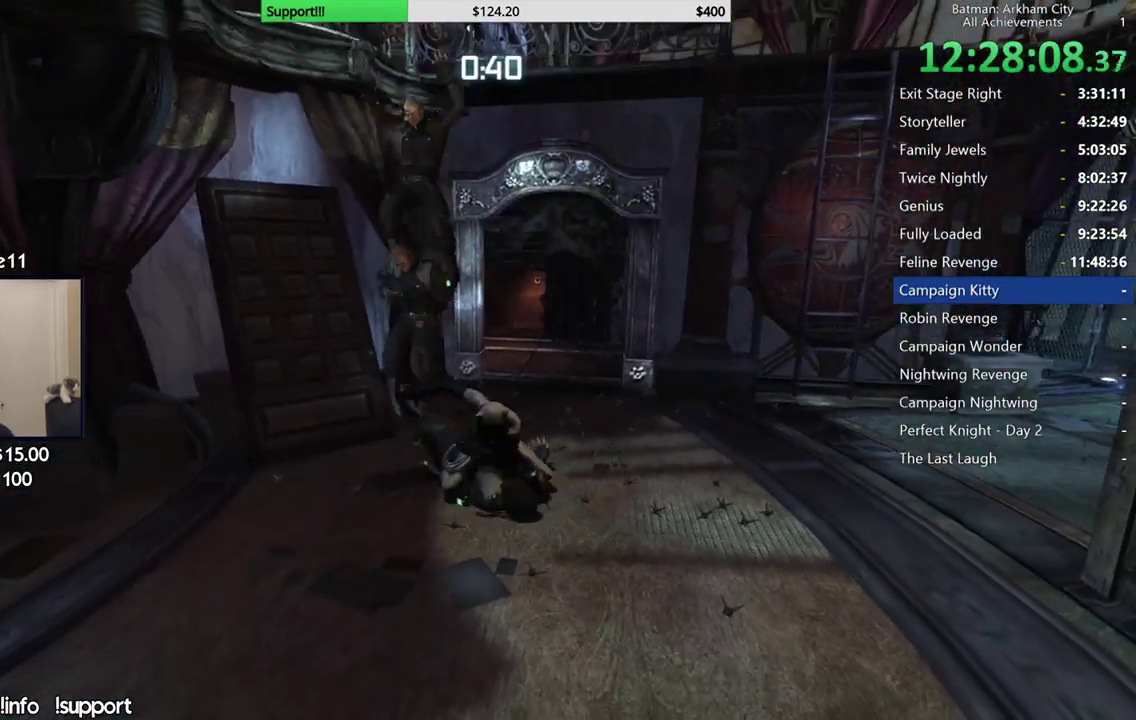
{"buttons": [], "left_stick": "up", "right_stick": "center"}
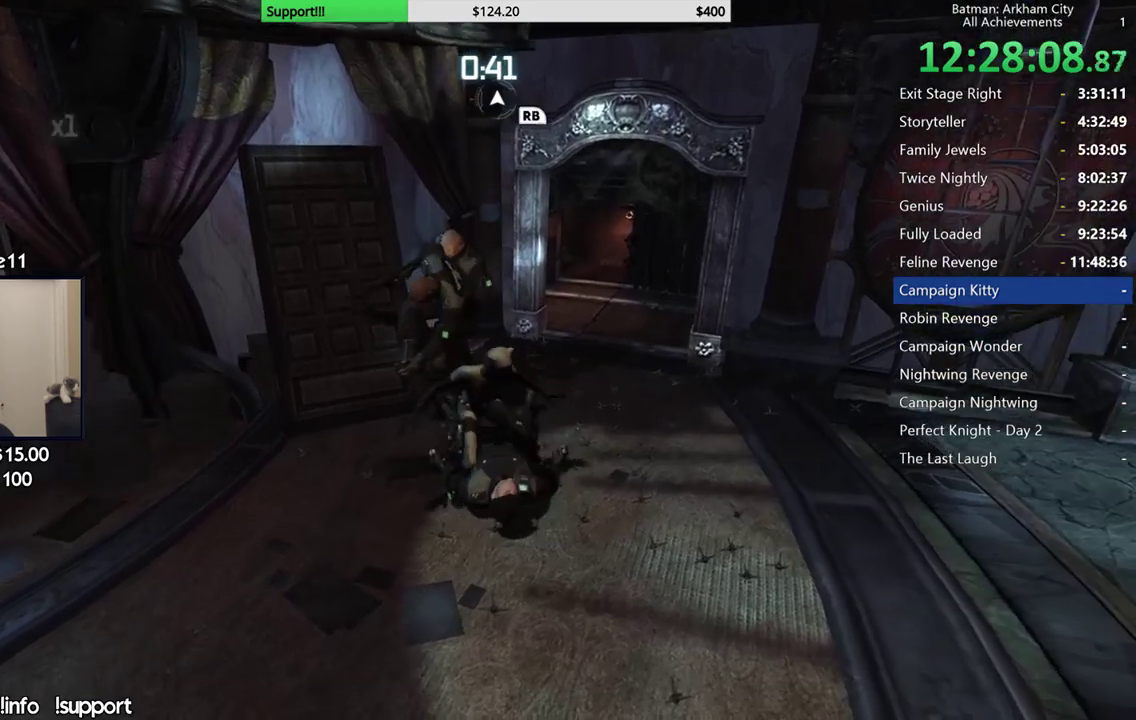
{"buttons": [], "left_stick": "up", "right_stick": "down-left"}
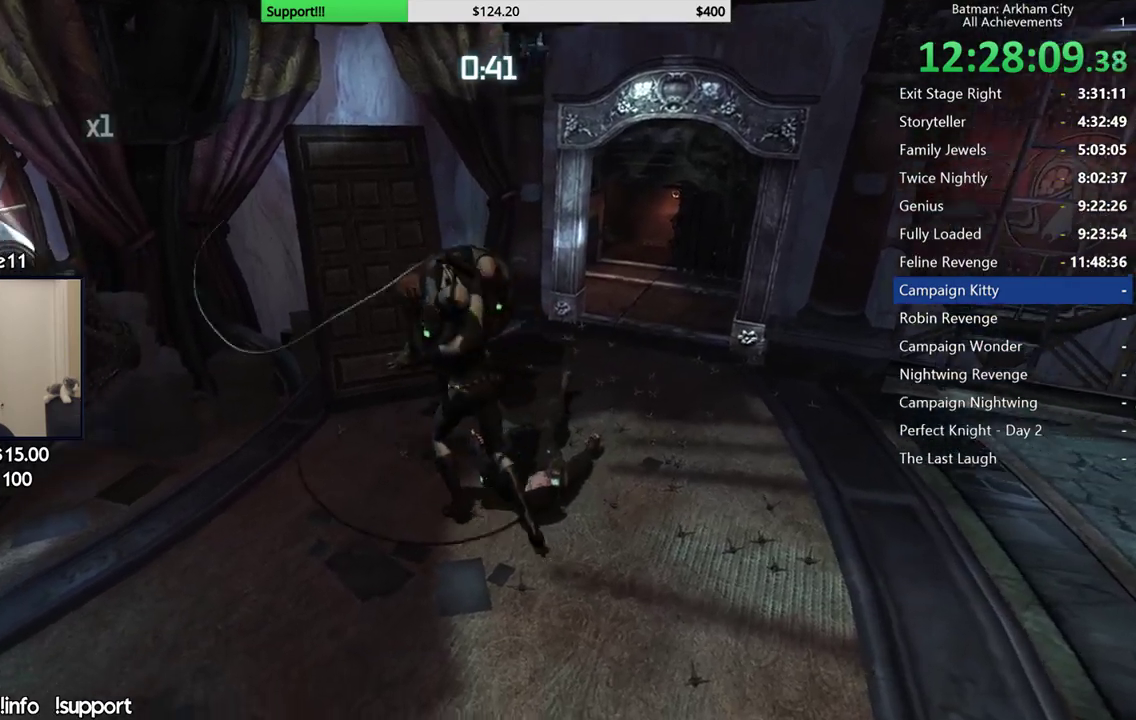
{"buttons": ["X"], "left_stick": "up", "right_stick": "center"}
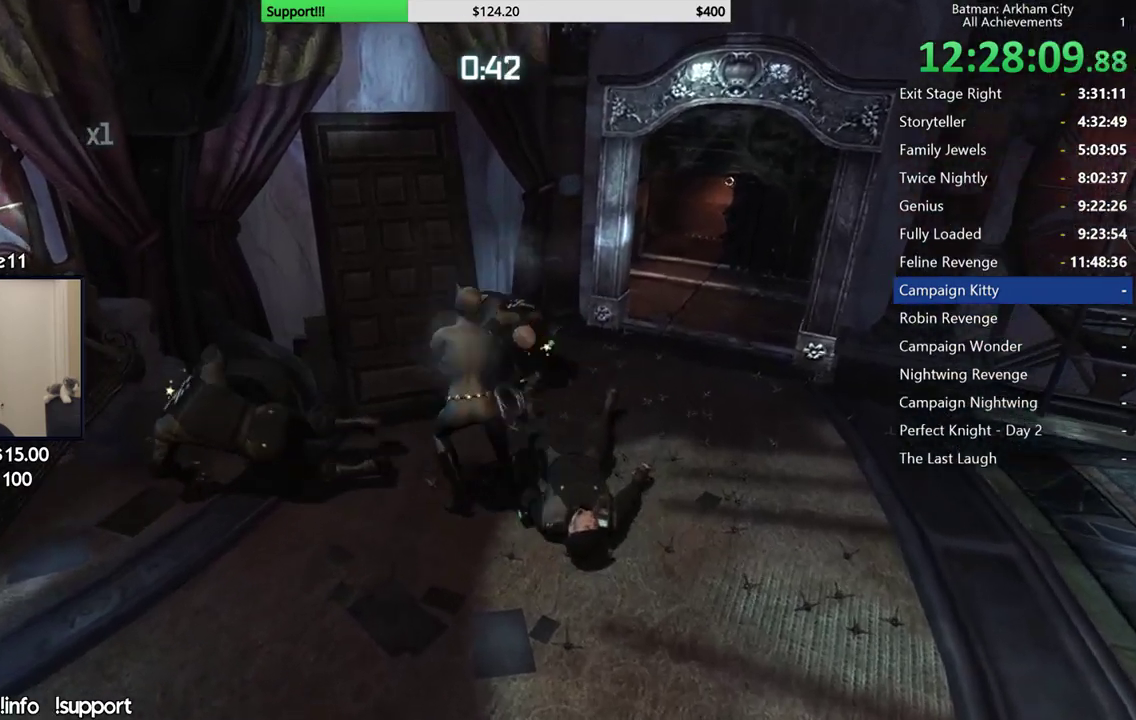
{"buttons": [], "left_stick": "center", "right_stick": "center"}
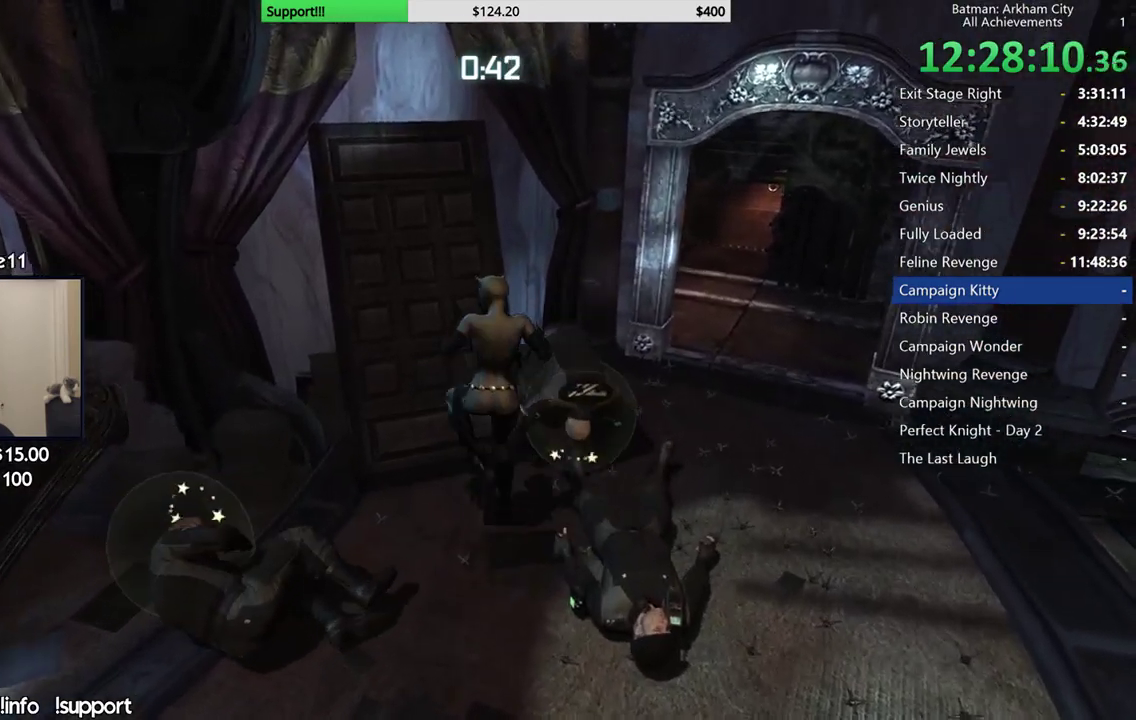
{"buttons": [], "left_stick": "up-right", "right_stick": "center"}
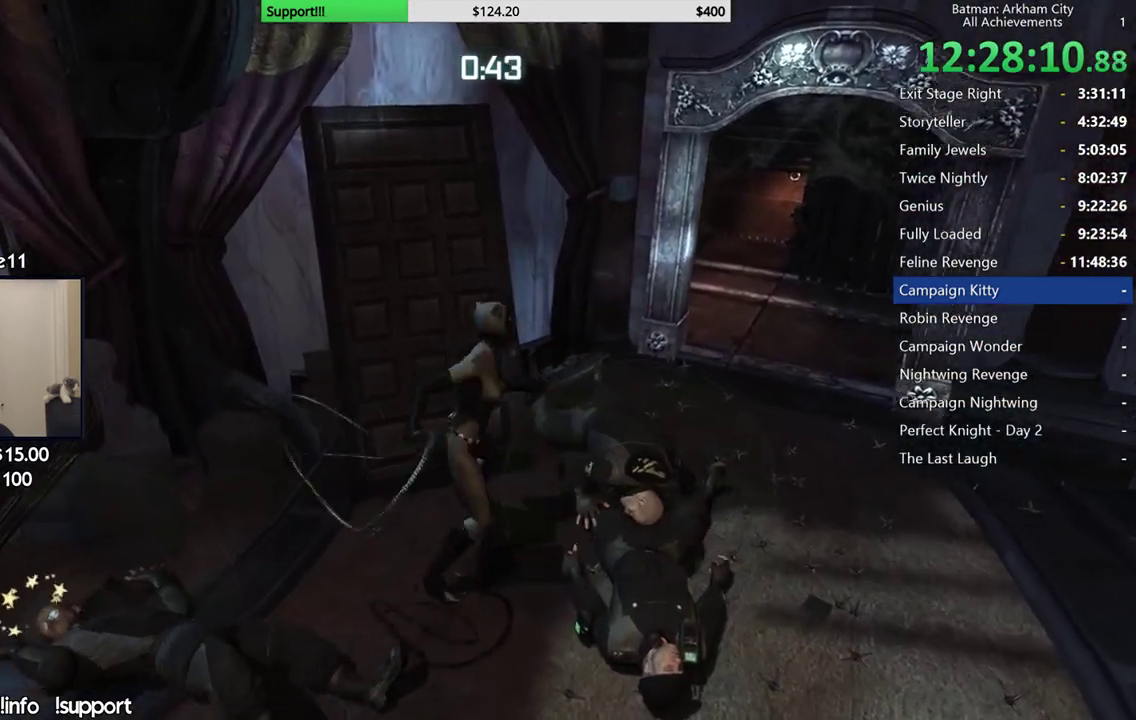
{"buttons": ["Y", "R2"], "left_stick": "center", "right_stick": "center"}
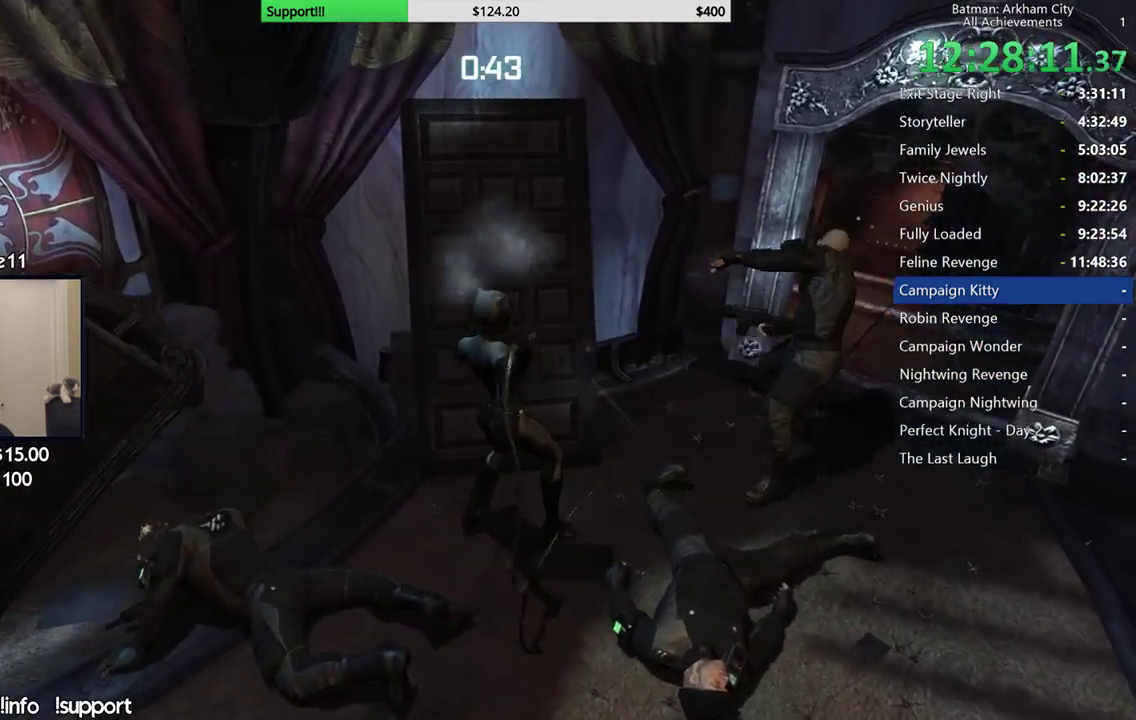
{"buttons": ["R2"], "left_stick": "center", "right_stick": "center"}
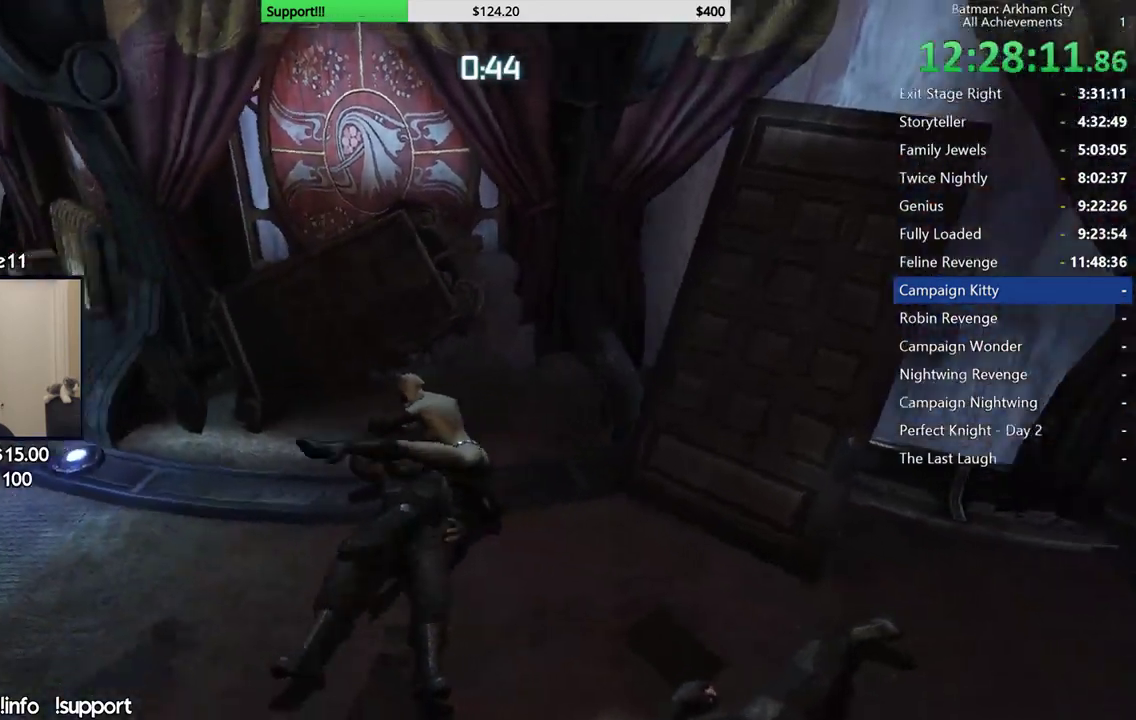
{"buttons": ["R2"], "left_stick": "center", "right_stick": "right"}
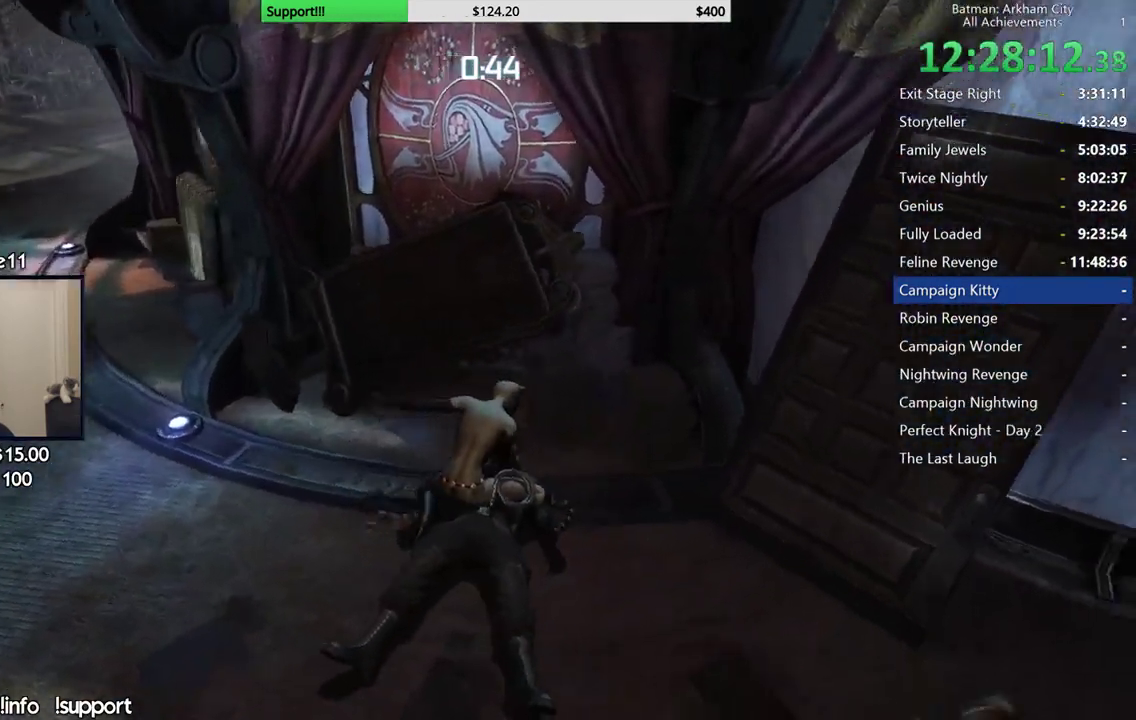
{"buttons": ["R2"], "left_stick": "center", "right_stick": "right"}
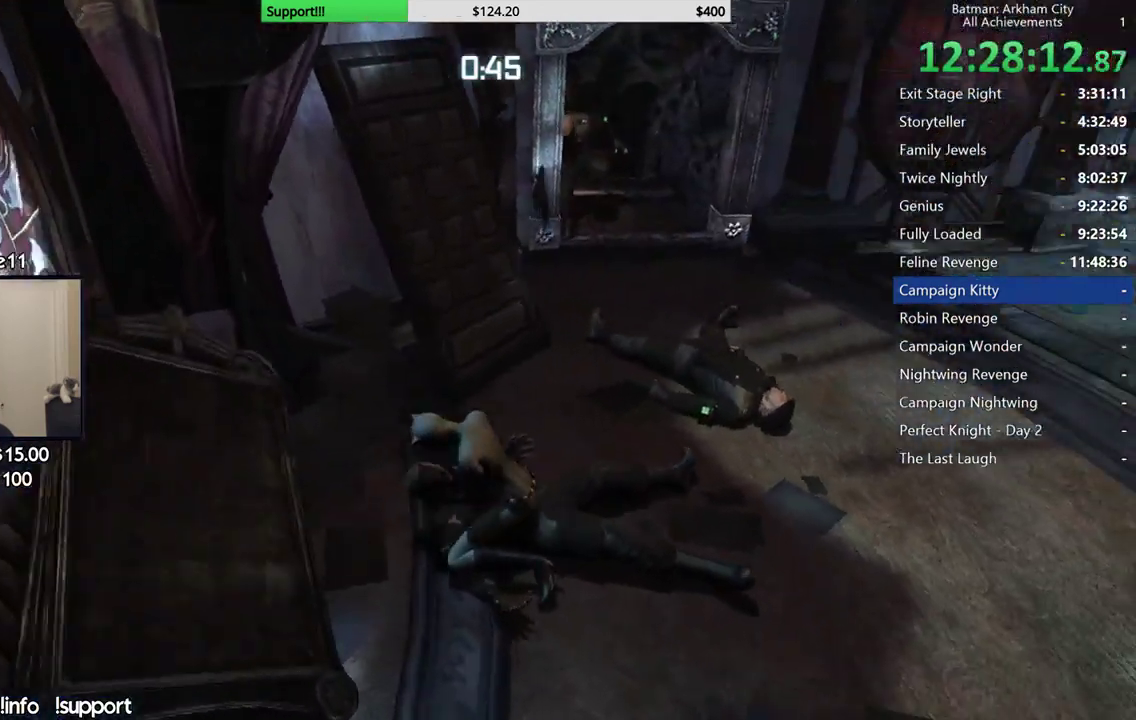
{"buttons": ["R2"], "left_stick": "center", "right_stick": "up-right"}
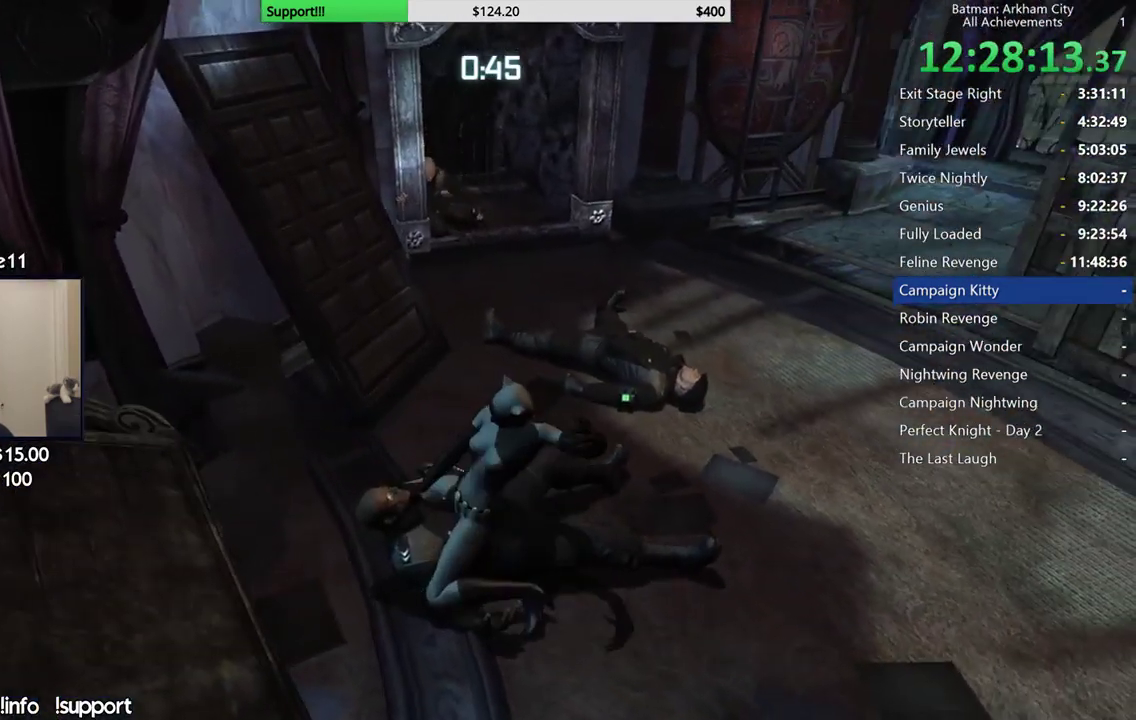
{"buttons": [], "left_stick": "up", "right_stick": "center"}
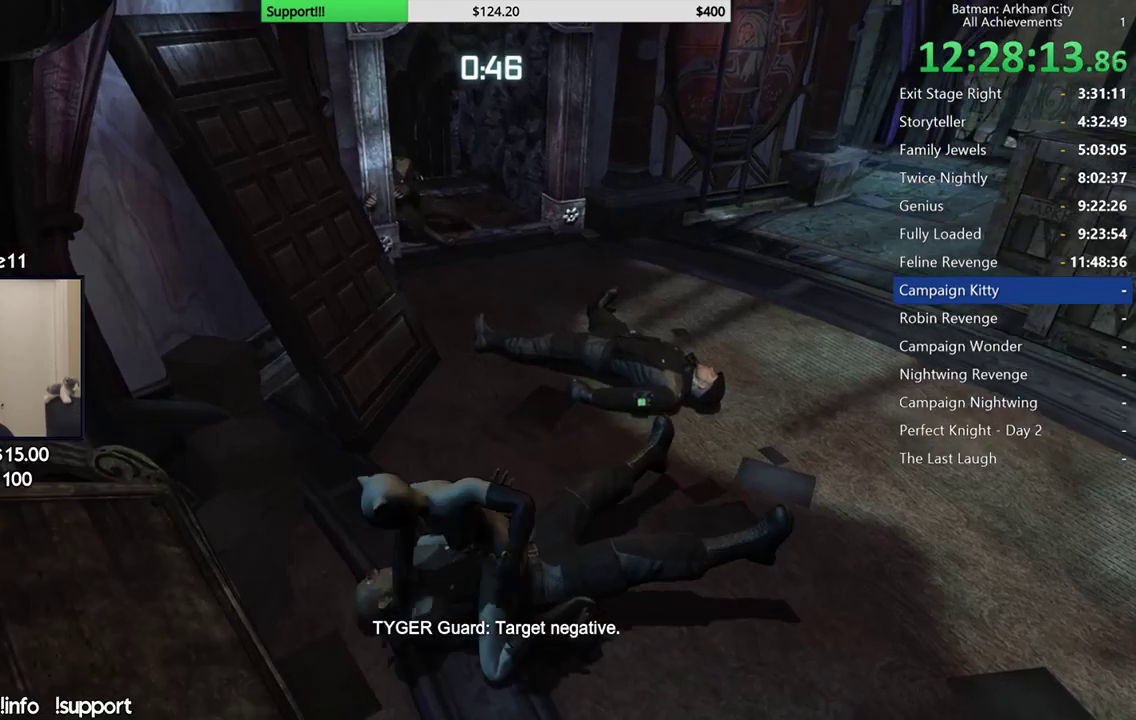
{"buttons": [], "left_stick": "up", "right_stick": "center"}
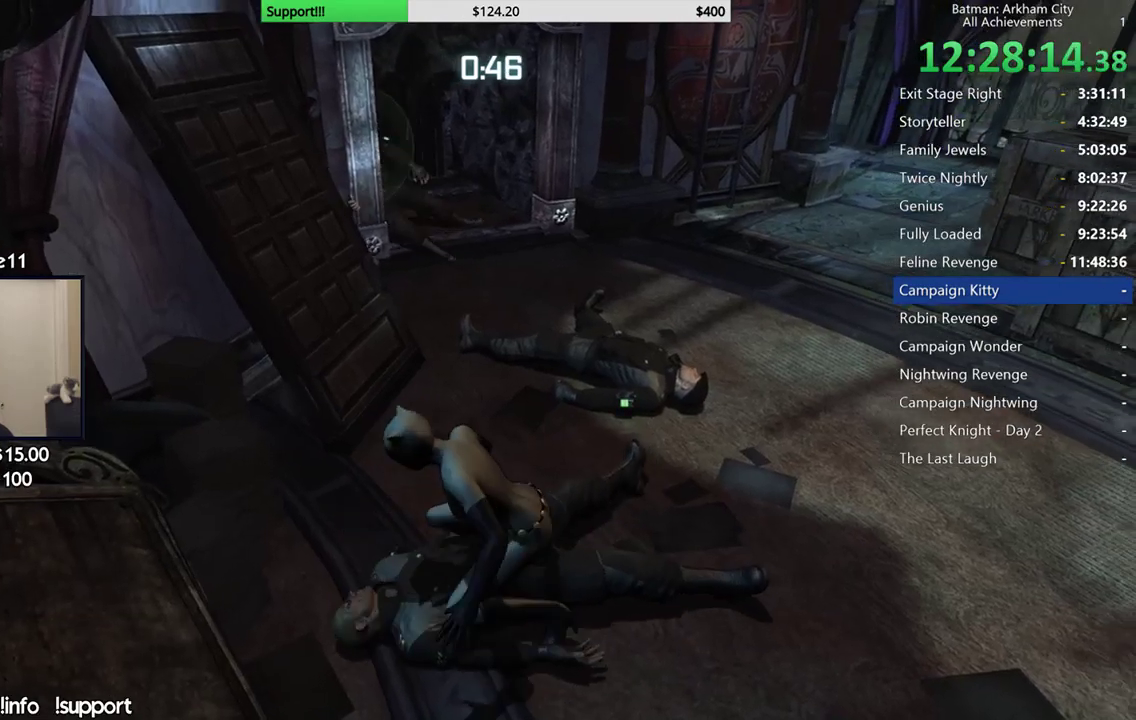
{"buttons": [], "left_stick": "up-left", "right_stick": "center"}
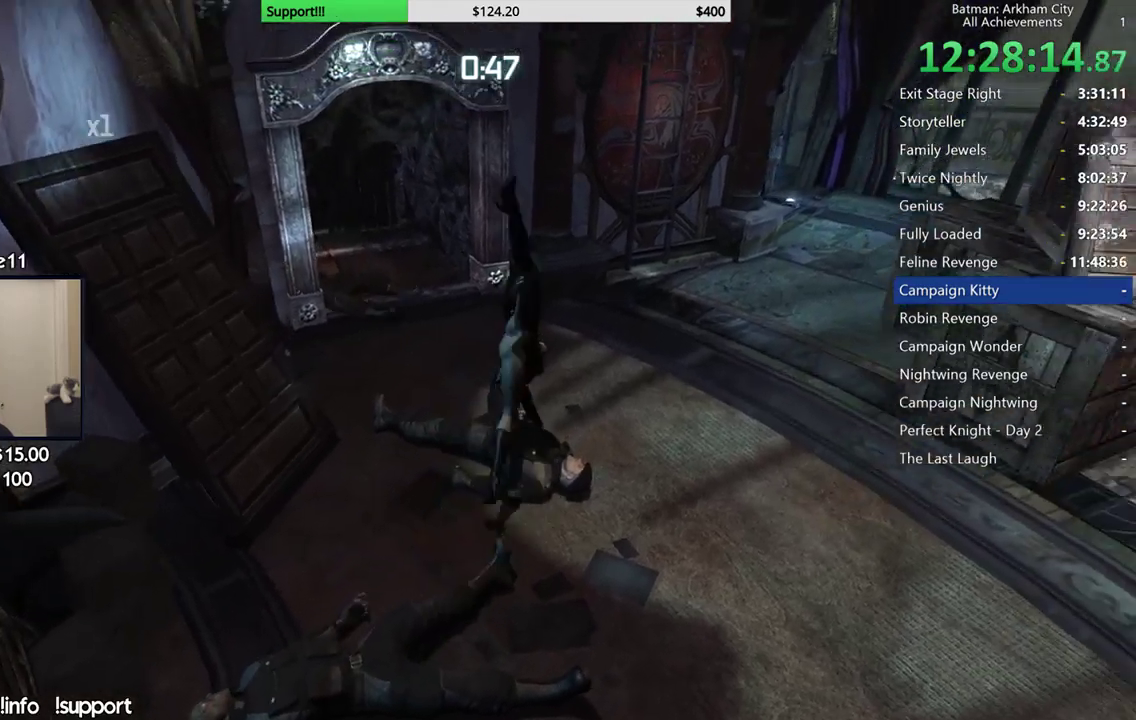
{"buttons": [], "left_stick": "up", "right_stick": "center"}
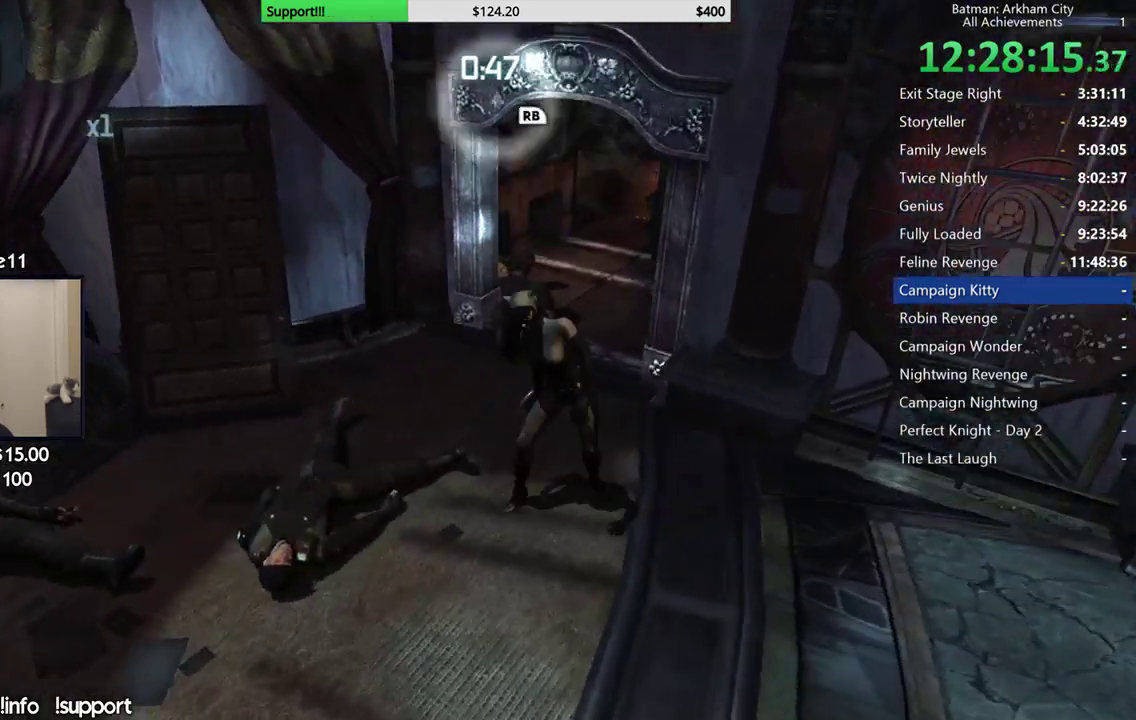
{"buttons": [], "left_stick": "up", "right_stick": "center"}
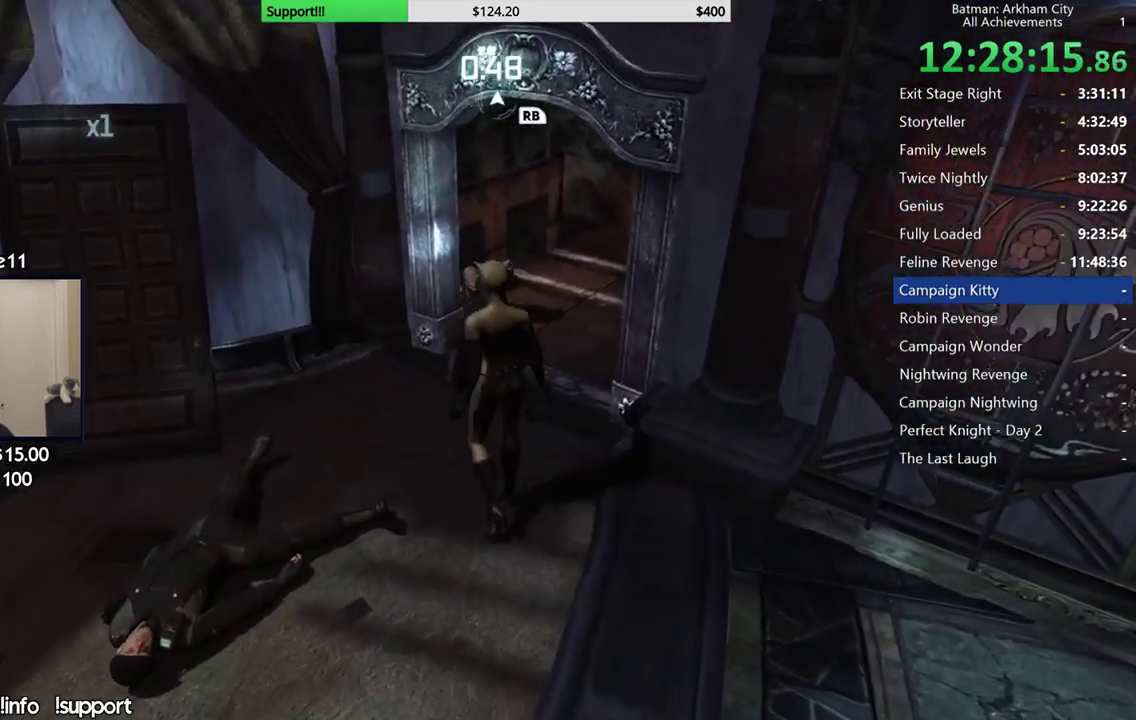
{"buttons": ["R2"], "left_stick": "up", "right_stick": "center"}
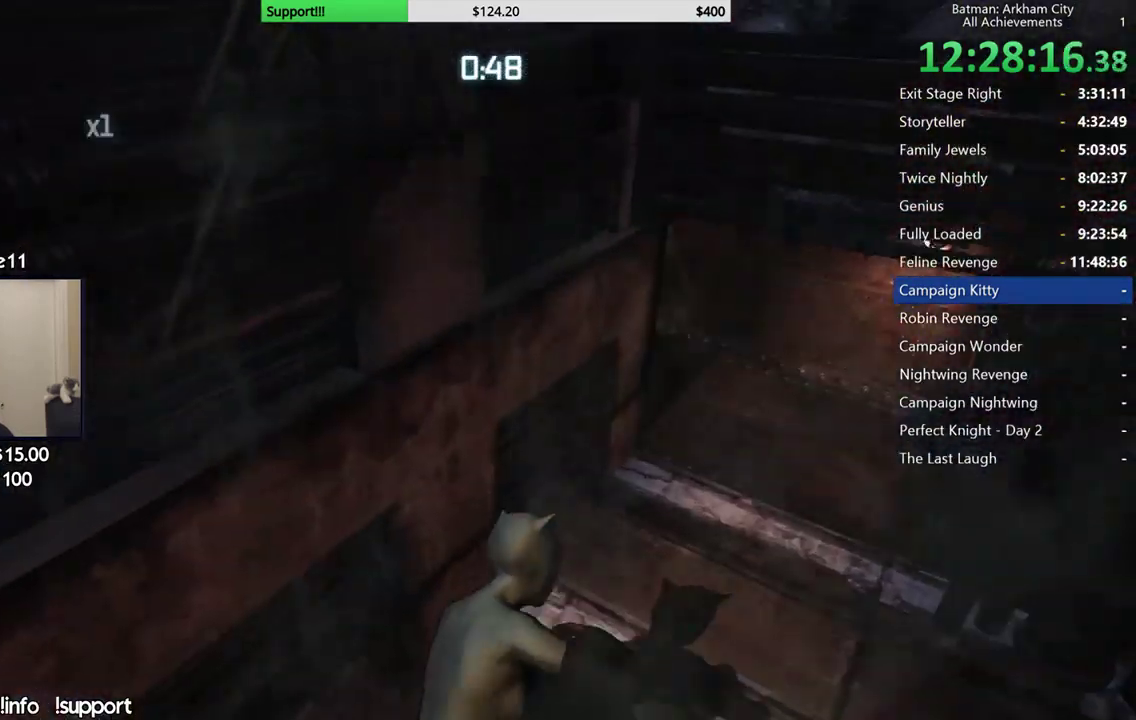
{"buttons": ["R2"], "left_stick": "center", "right_stick": "left"}
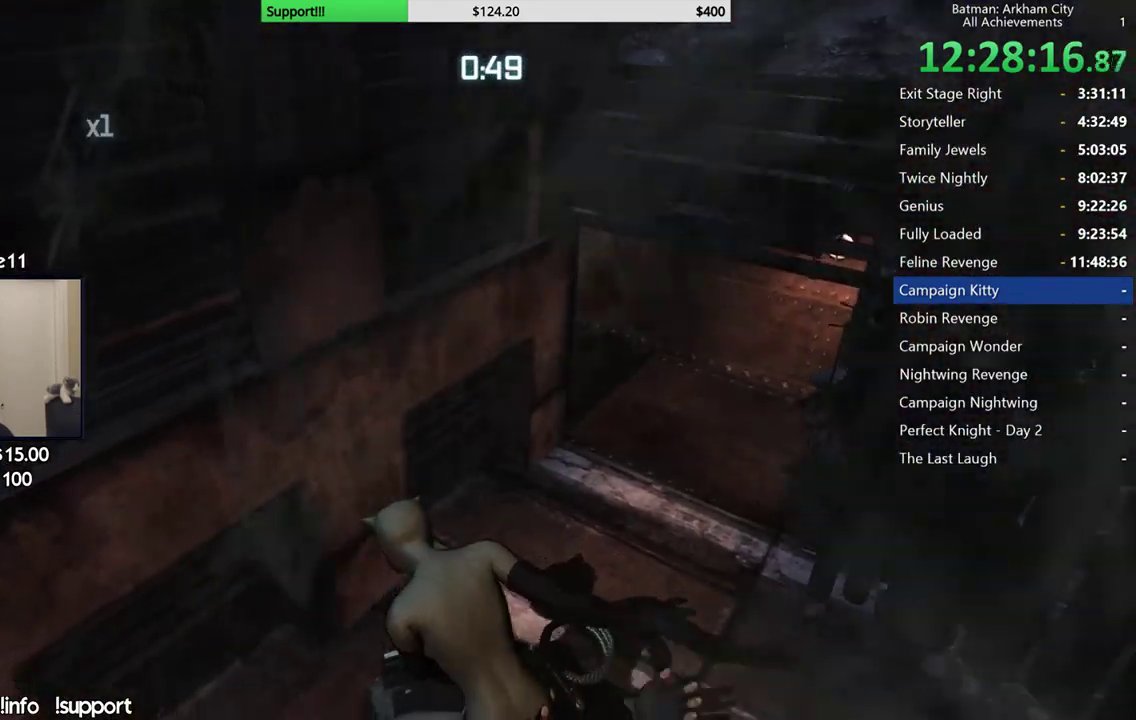
{"buttons": ["R2"], "left_stick": "center", "right_stick": "left"}
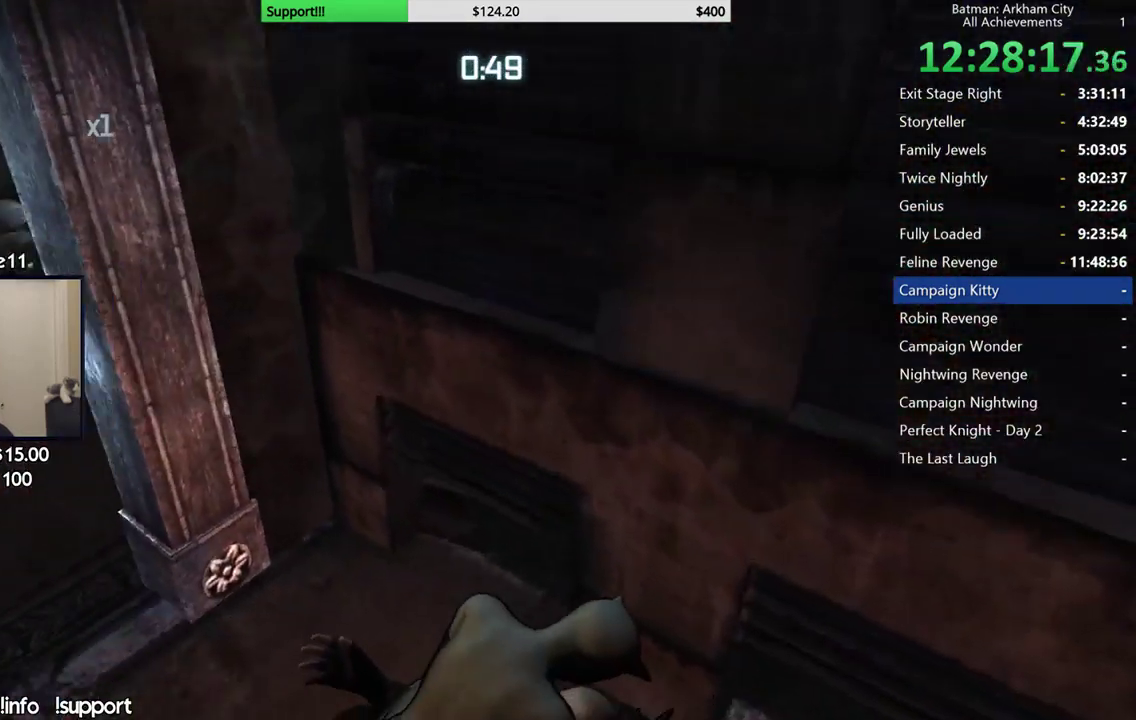
{"buttons": ["R2"], "left_stick": "center", "right_stick": "up"}
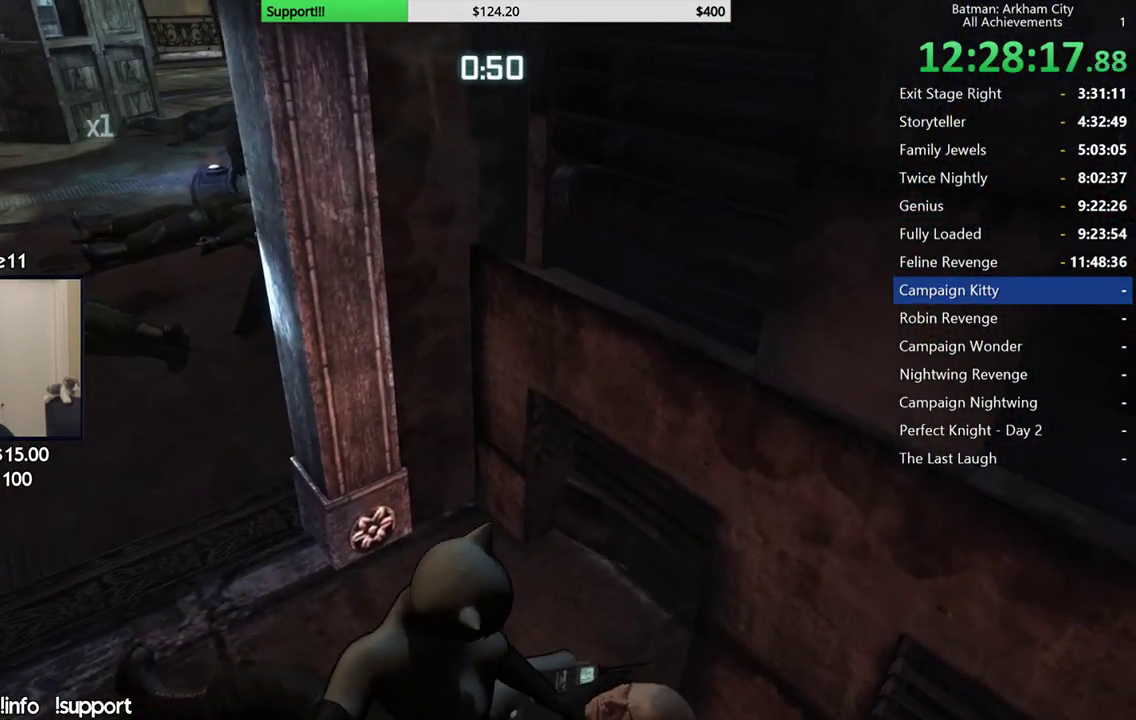
{"buttons": ["R2"], "left_stick": "right", "right_stick": "center"}
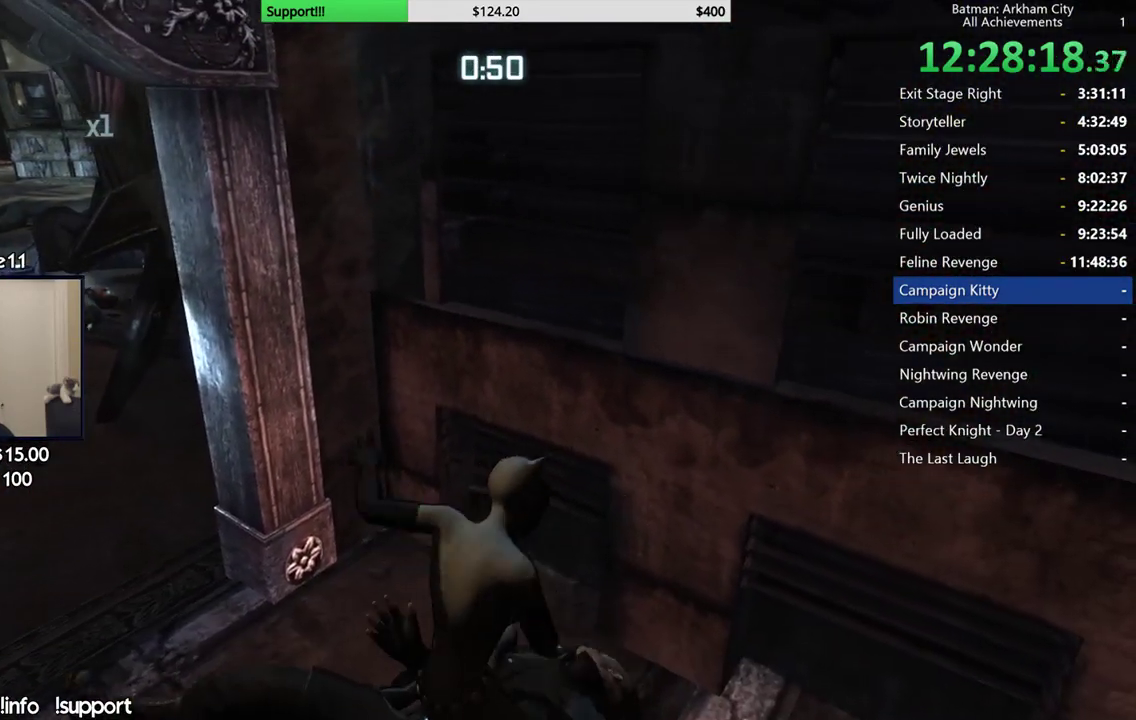
{"buttons": ["R2"], "left_stick": "up-right", "right_stick": "right"}
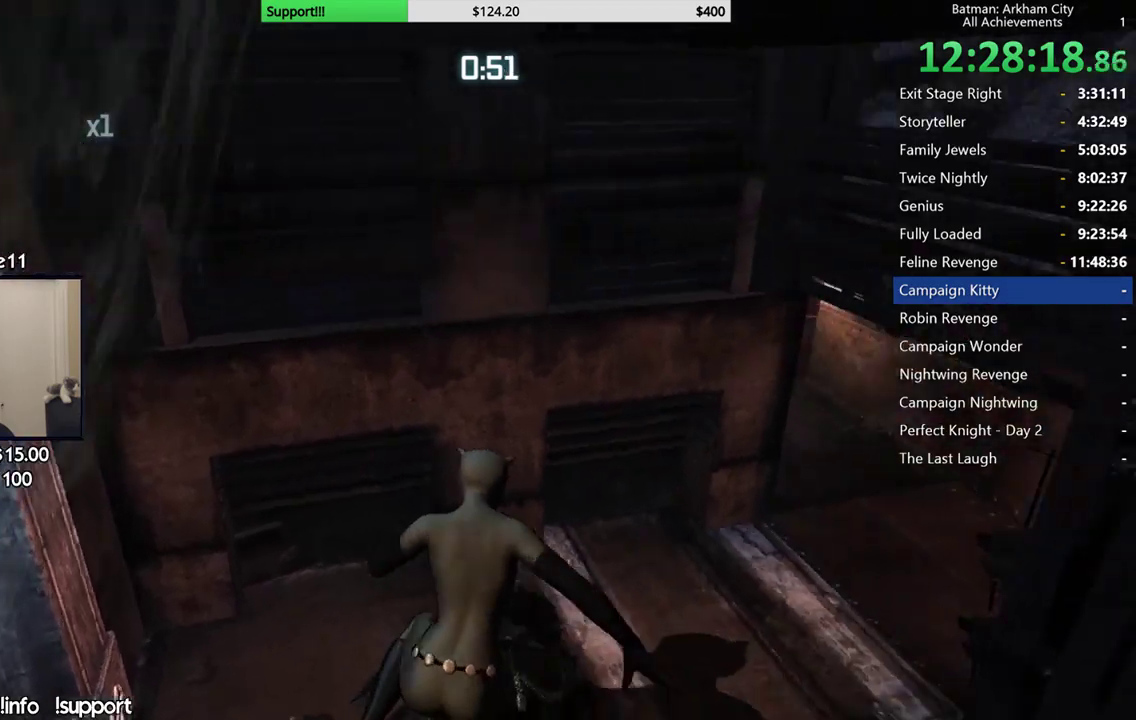
{"buttons": ["R2"], "left_stick": "up-right", "right_stick": "down"}
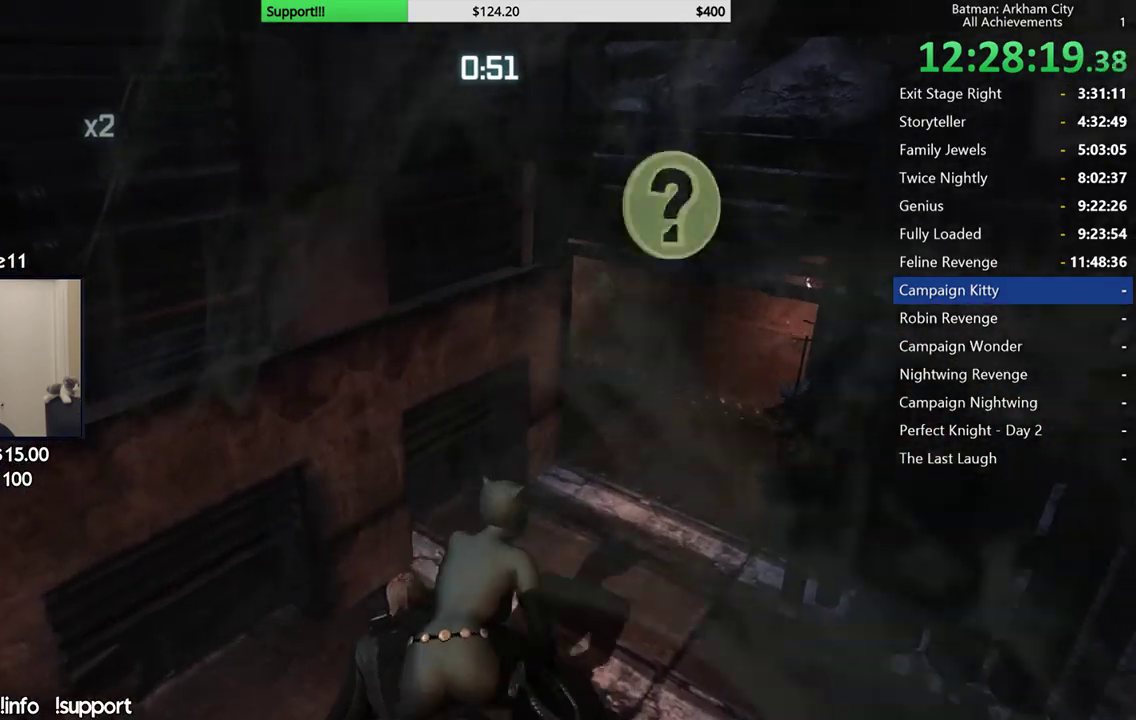
{"buttons": ["R2"], "left_stick": "up-right", "right_stick": "center"}